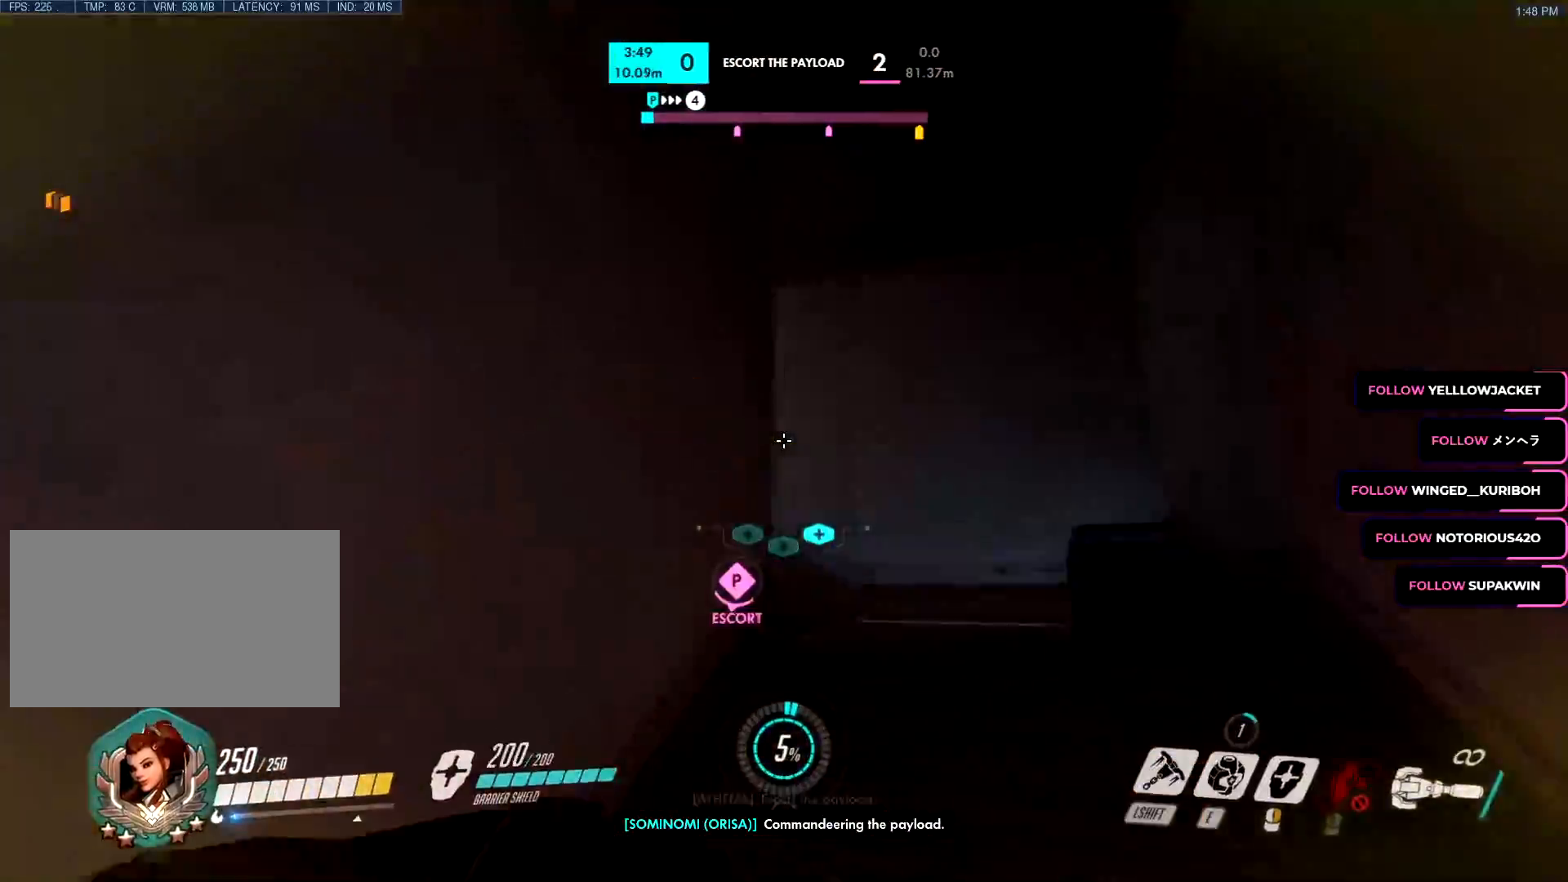
Gameplay with keyboard and mouse; each line is a JSON object with the keys and mouse buttons held at the frame after it. "events" lists presses ("down") and releases ("up") of "a", "c", "ctrl", "d", "e", "f", "g", "q", "r", "s", "shift", "space", "v", "w", "x", "z", "mouse_left", "mouse_wheel", "mouse_right", "mouse_mb4" and "mouse_mb5" between this image and that frame as [ms after this image, input, new state], when the widget could be followed in between. "mouse_left", "mouse_wheel", "mouse_right", "mouse_mb4", "mouse_mb5" = the "left", "wheel", "right", "mb4", "mb5" buttons of the "mouse" list. No other keys are recorded. "wheel" means that the mouse wheel is clicked or scrolled. Mouse movement is not recorded.
{"keys": ["d", "w"], "mouse": [], "events": [[34, "d", "down"], [367, "space", "down"], [468, "mouse_left", "up"], [468, "space", "up"]]}
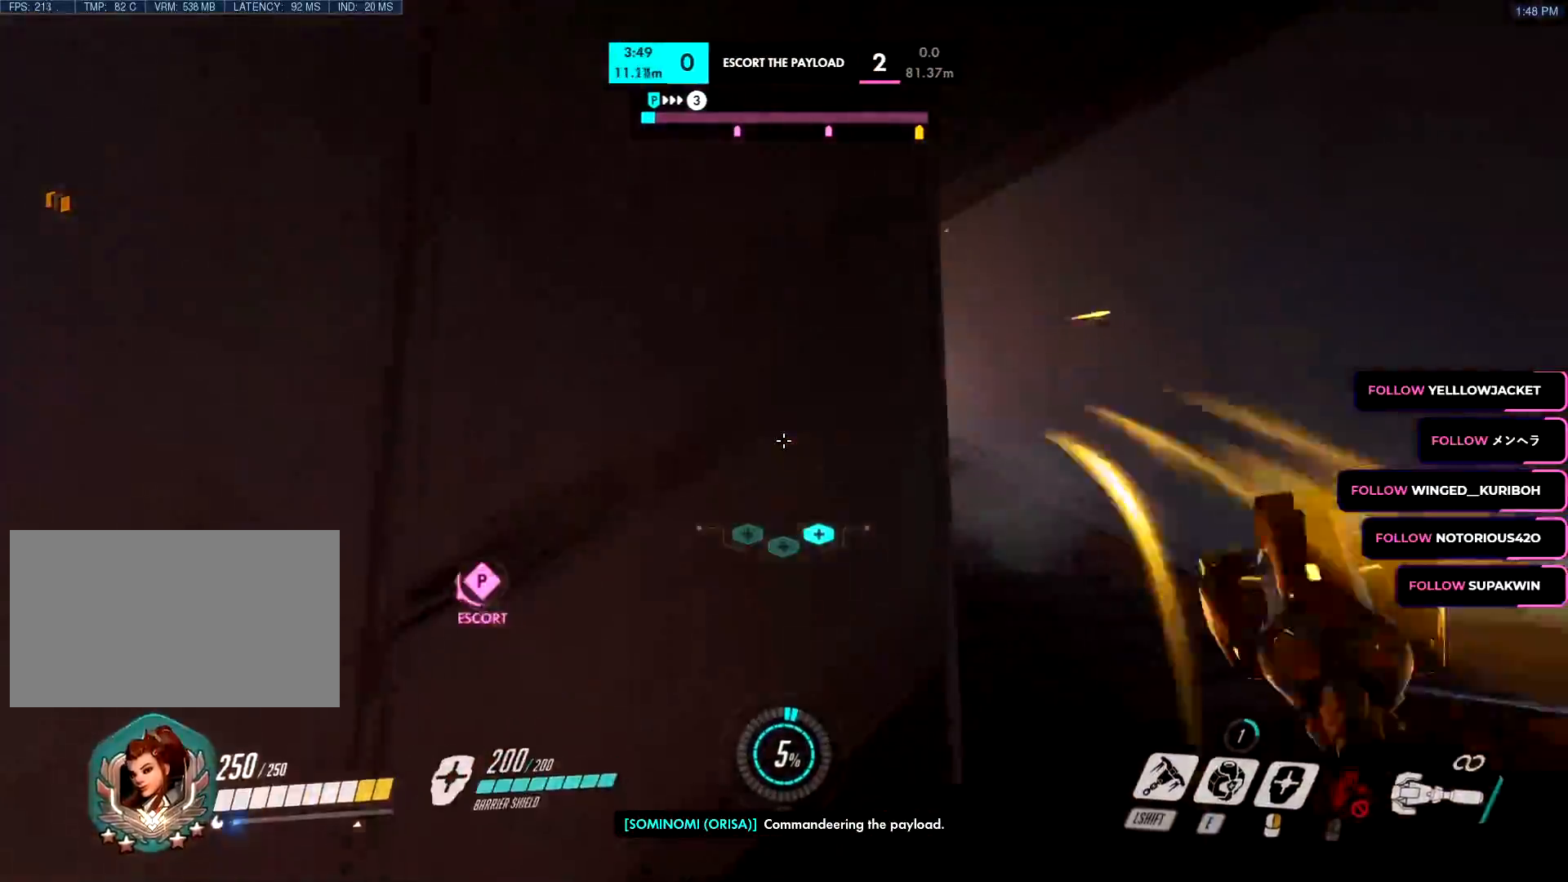
{"keys": ["d", "w"], "mouse": [], "events": [[50, "w", "up"], [100, "s", "down"], [284, "s", "up"], [384, "w", "down"]]}
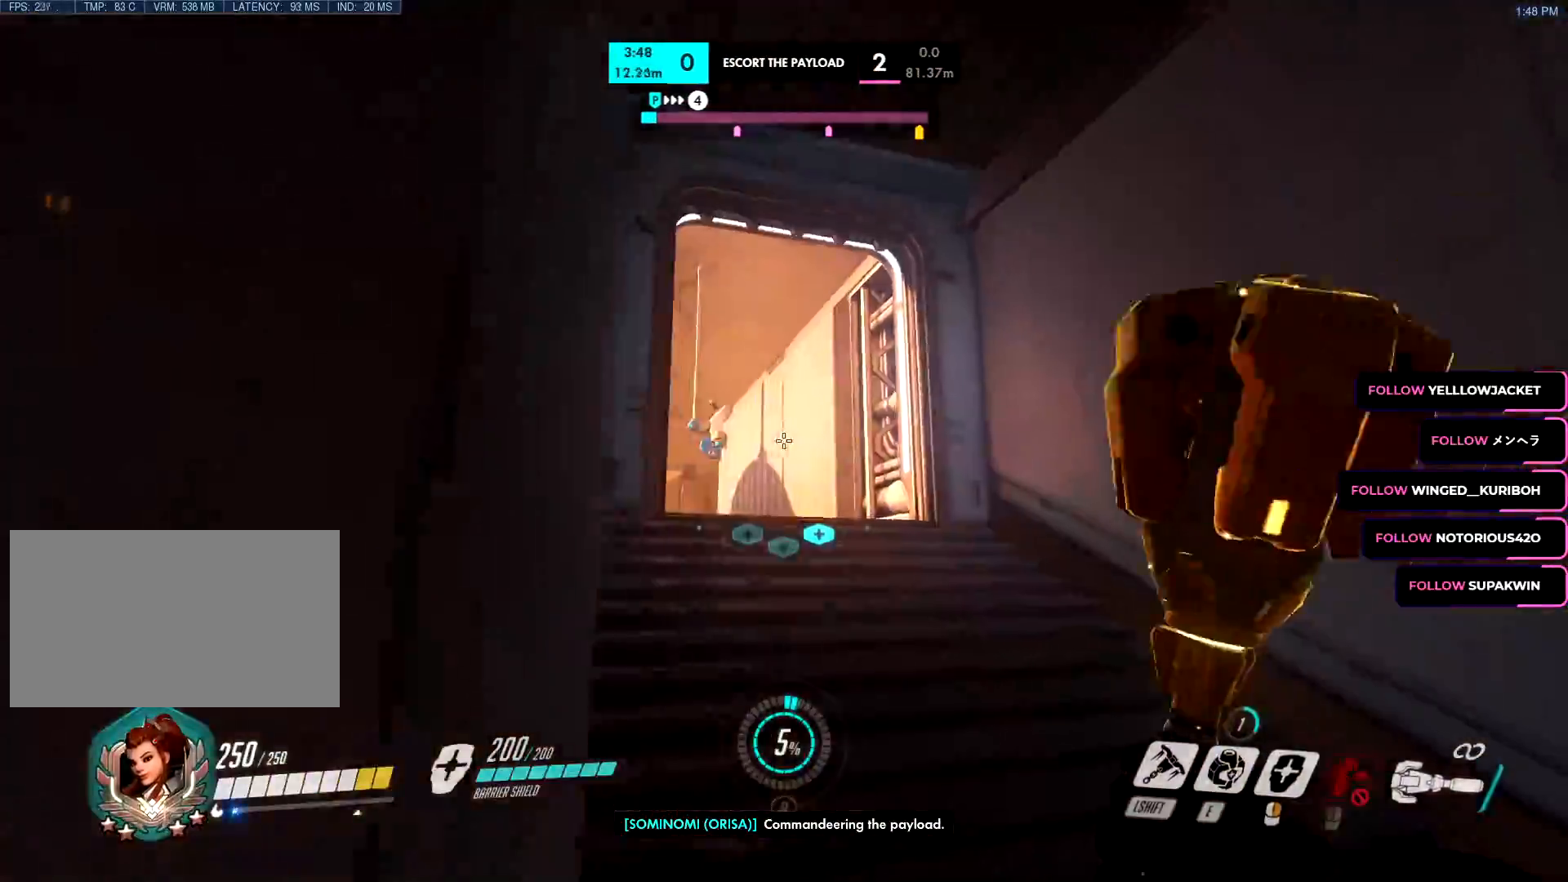
{"keys": ["w"], "mouse": [], "events": [[67, "space", "down"], [117, "d", "up"], [117, "space", "up"]]}
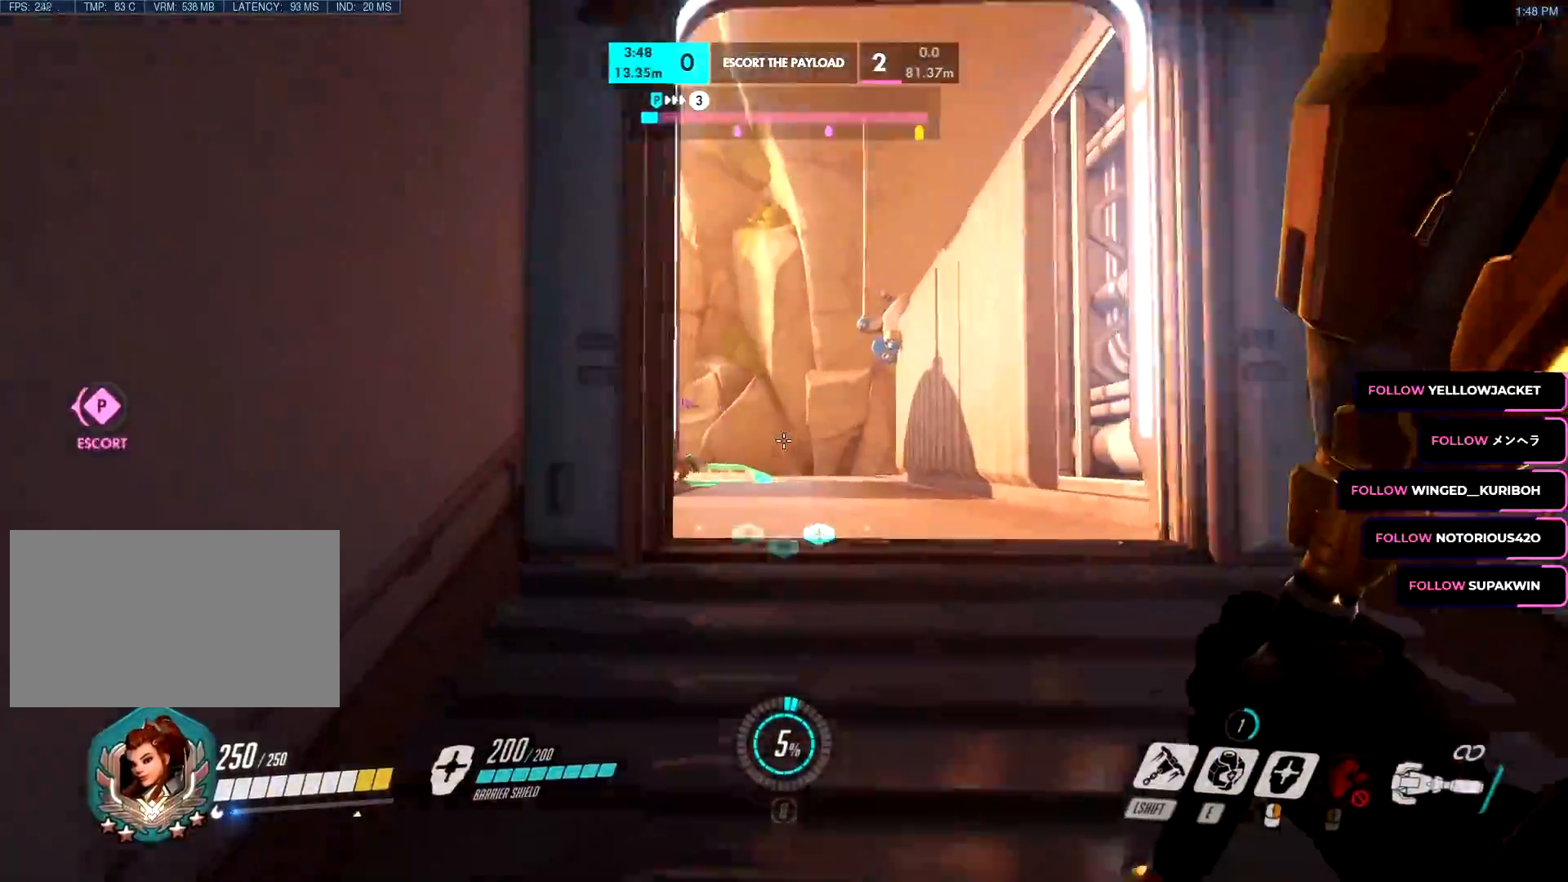
{"keys": ["d", "w"], "mouse": ["left"], "events": [[133, "d", "down"], [133, "space", "down"], [183, "mouse_left", "down"], [234, "space", "up"], [367, "d", "up"], [467, "d", "down"]]}
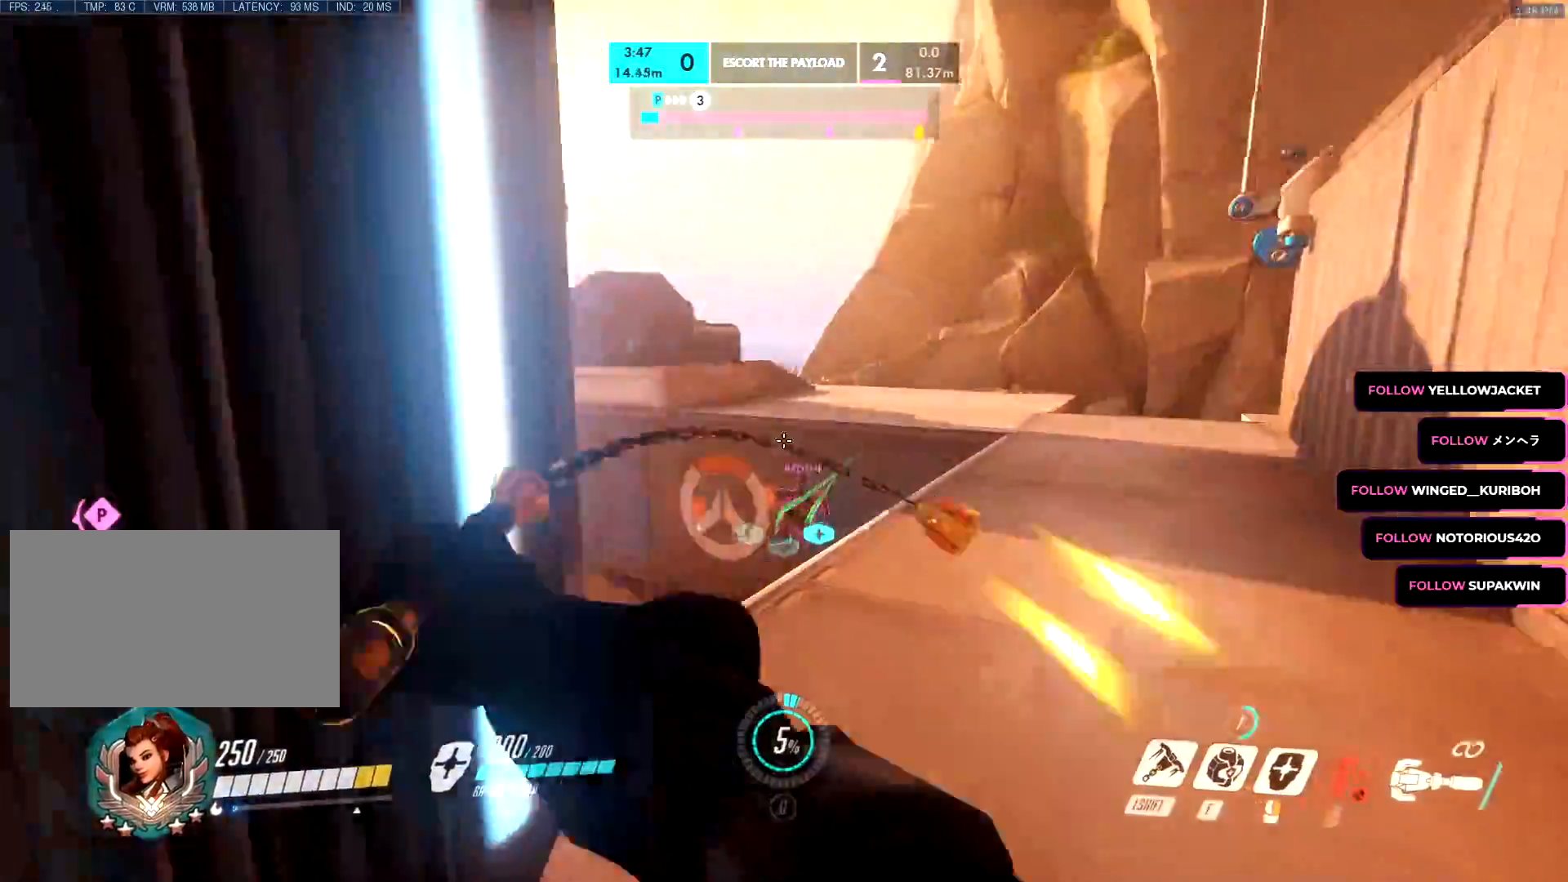
{"keys": ["a", "w"], "mouse": []}
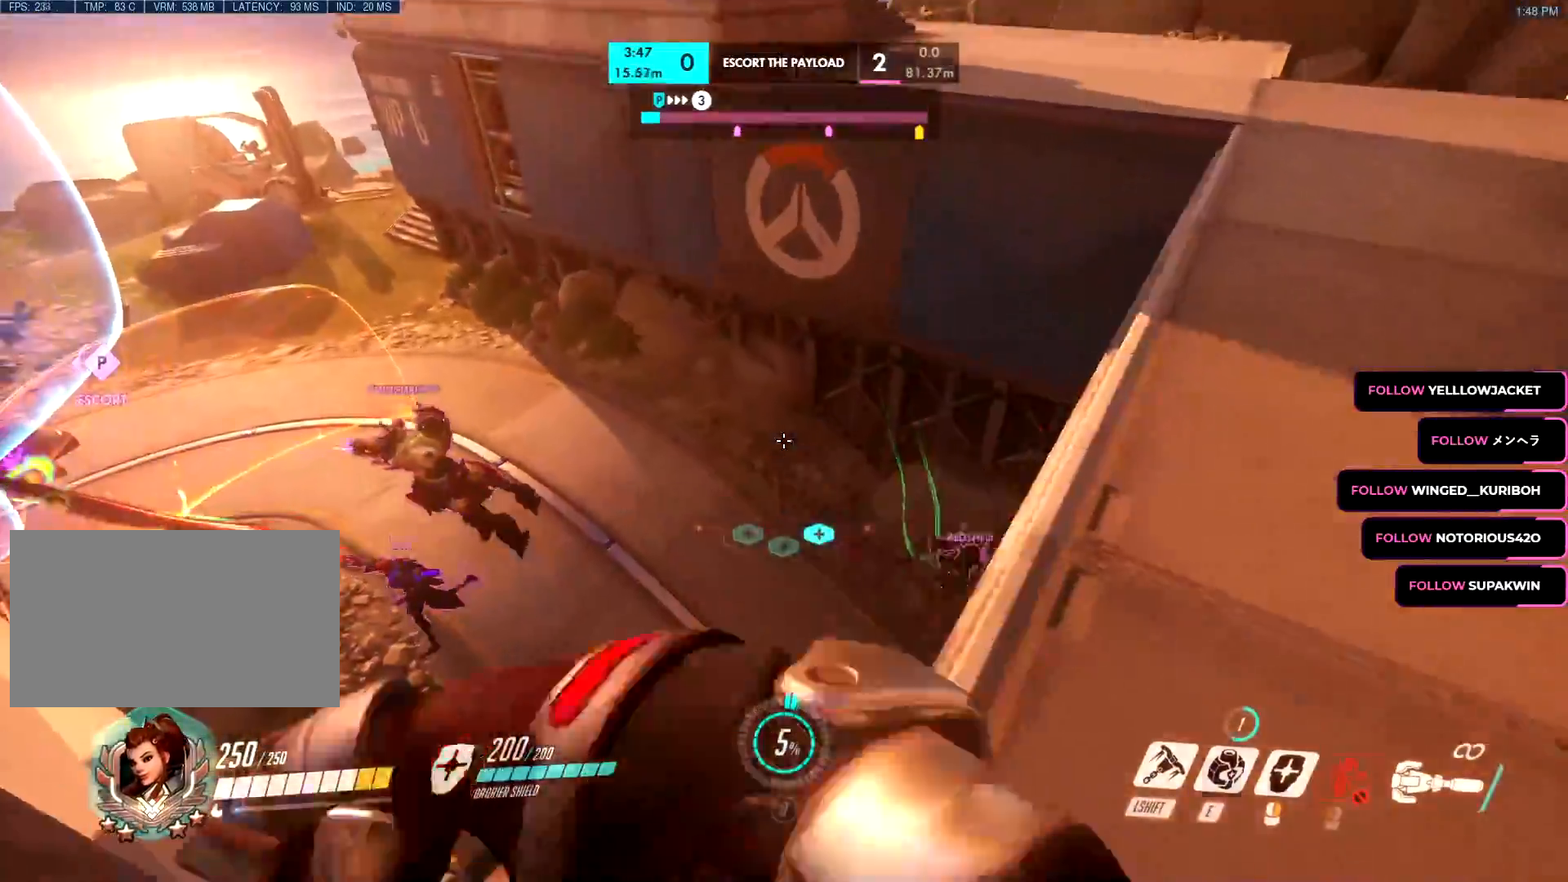
{"keys": ["w"], "mouse": ["left"], "events": [[133, "s", "down"], [300, "s", "up"], [334, "mouse_left", "down"], [400, "a", "up"]]}
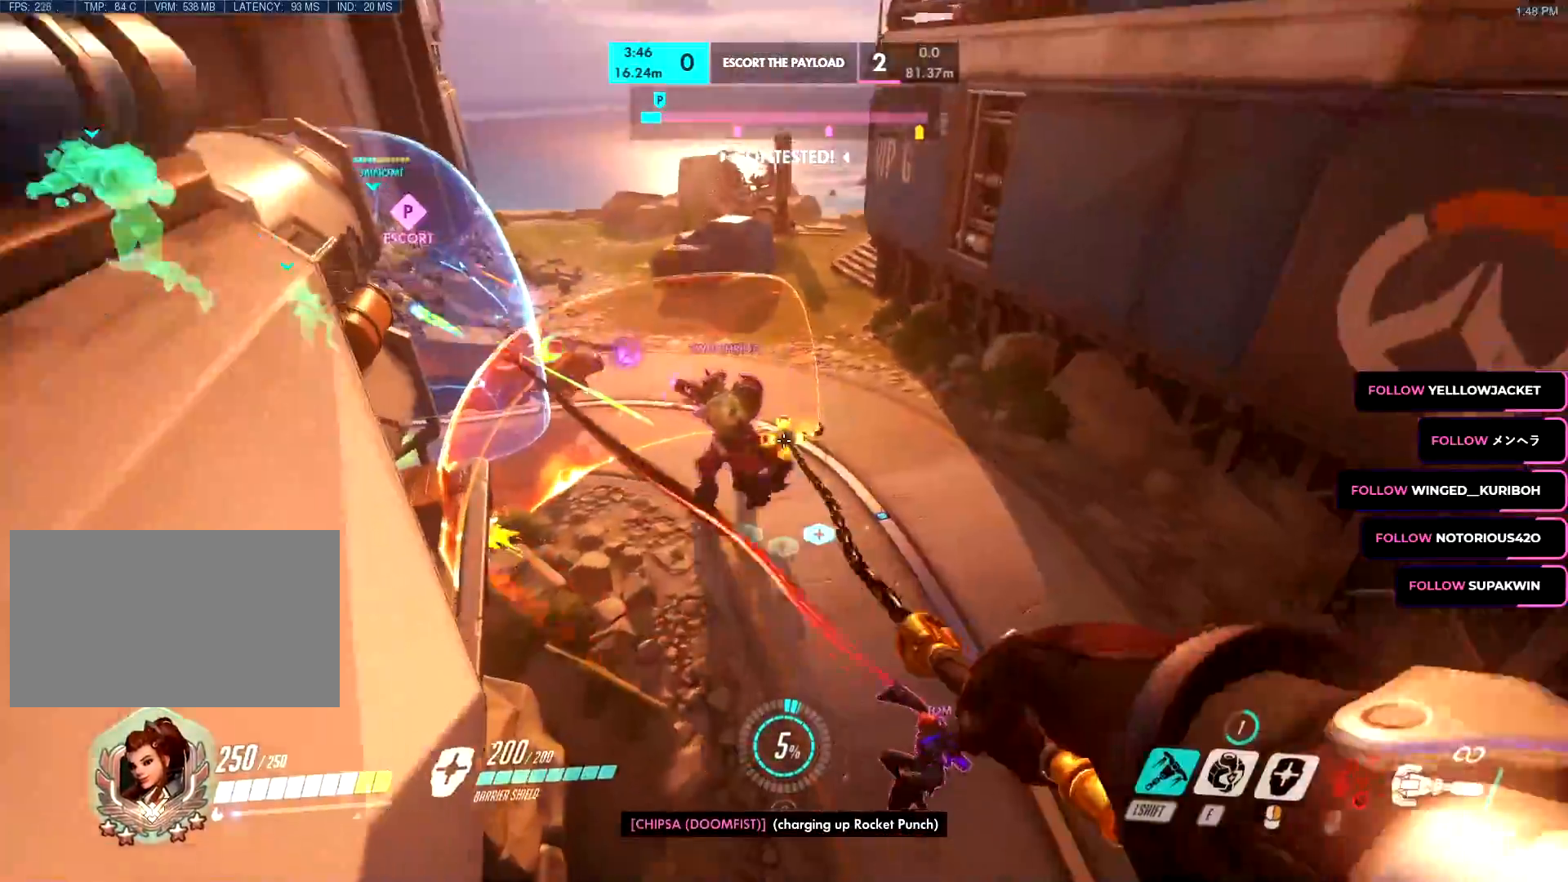
{"keys": ["w"], "mouse": ["left", "right"]}